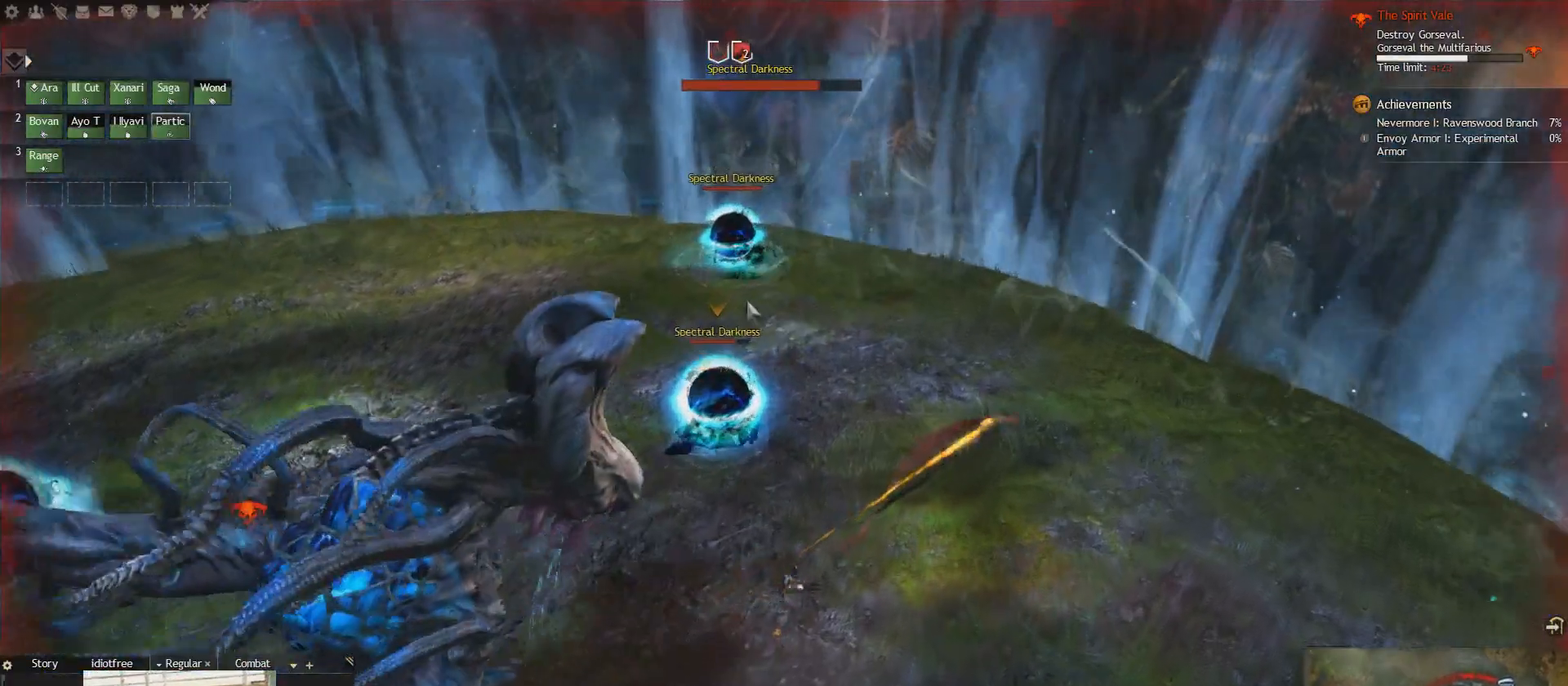
Gameplay with keyboard; each line is a JSON object with the keys held at the frame after it. "events" lists presses ("down") and releases ("up") of "1", "2", "e", "q", "s" and "w" between this image and that frame as [ms after this image, input, new state], when the widget could be followed in between. No other keys are recorded. Mouse input is not recorded.
{"keys": ["q", "s"], "events": [[333, "e", "up"], [417, "q", "down"]]}
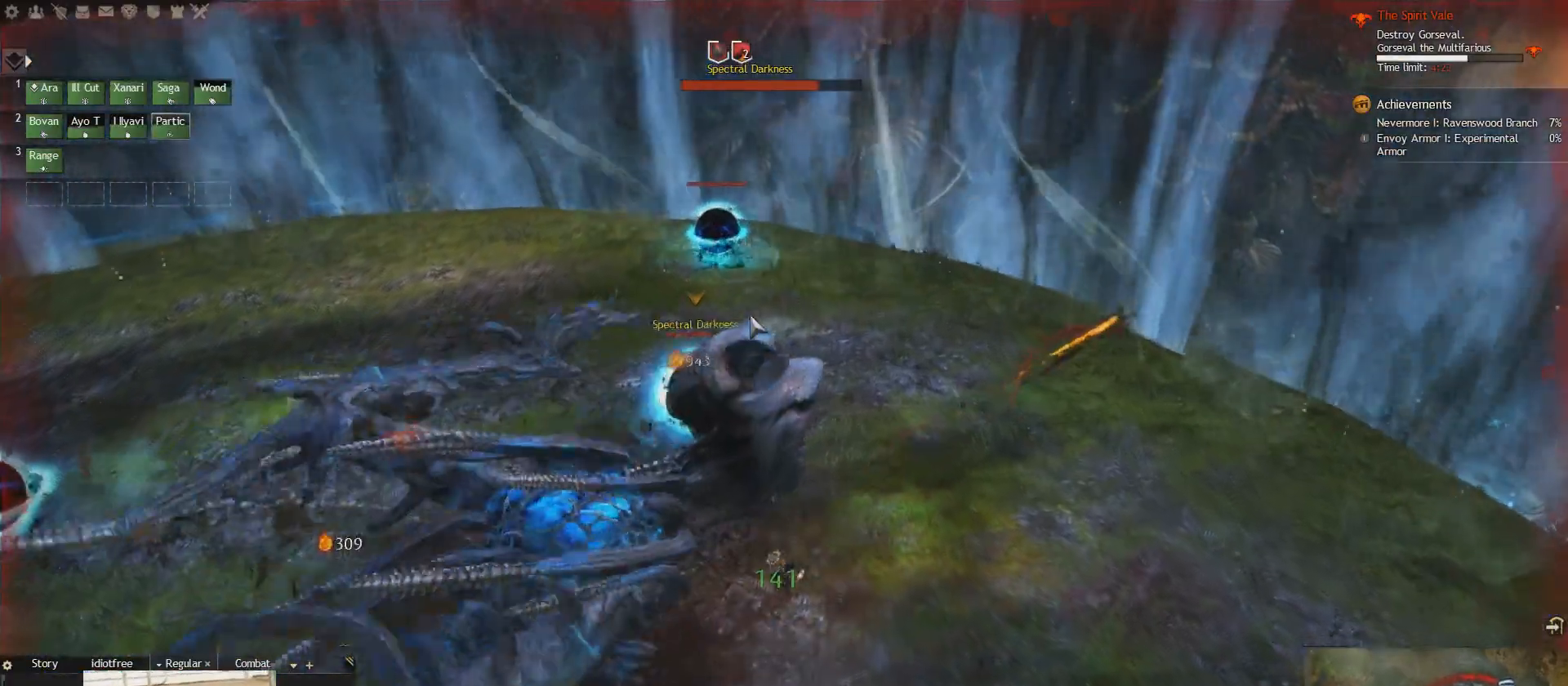
{"keys": ["q", "s"], "events": []}
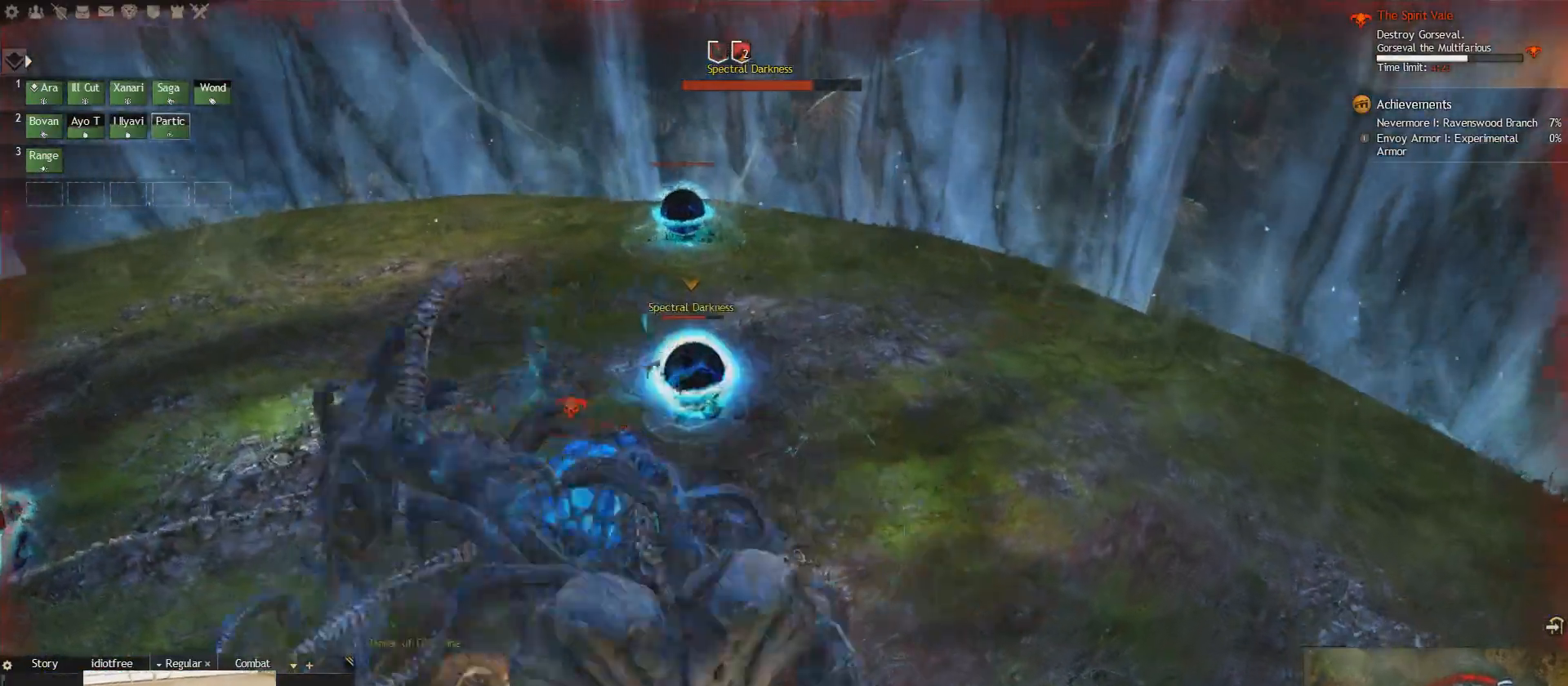
{"keys": ["2", "s"], "events": [[166, "q", "up"], [375, "2", "down"]]}
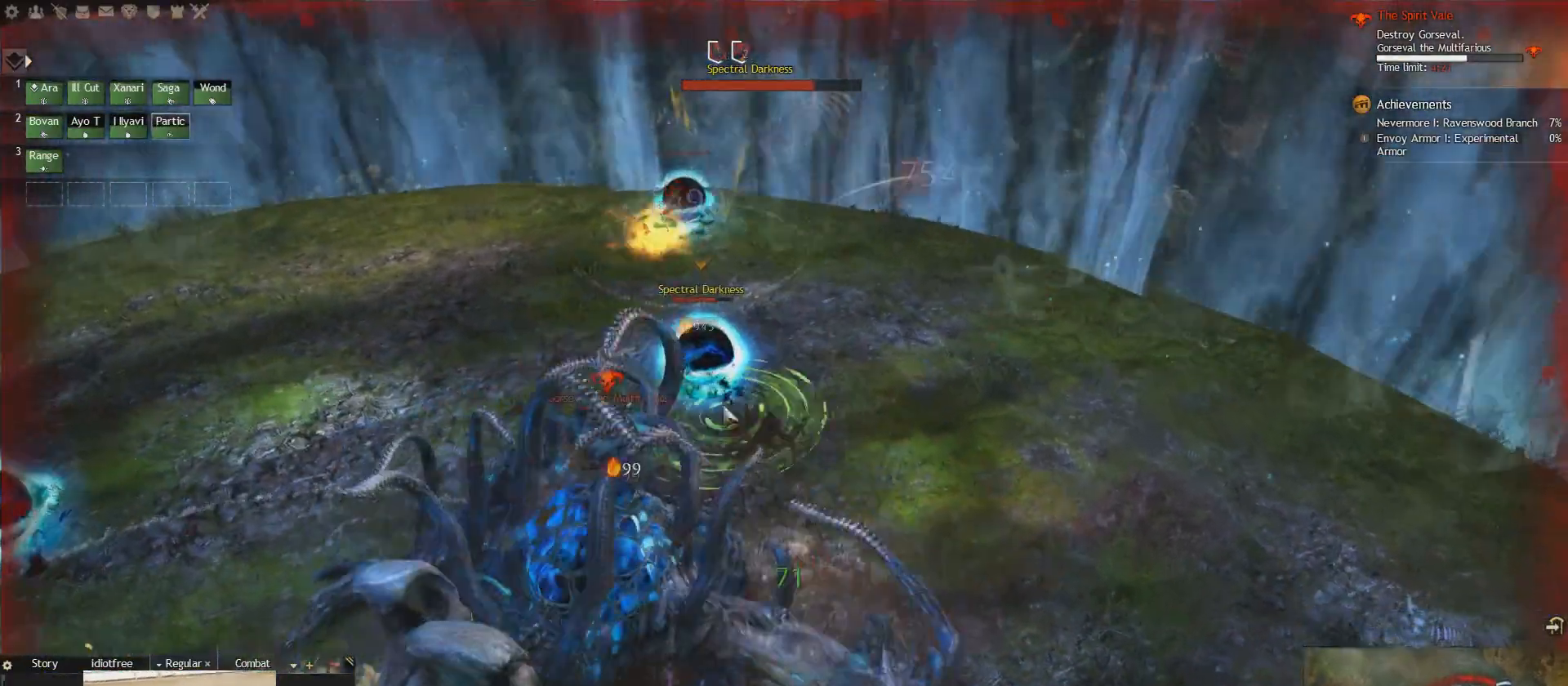
{"keys": ["1", "e"], "events": [[167, "e", "down"], [209, "2", "up"], [209, "s", "up"], [417, "1", "down"]]}
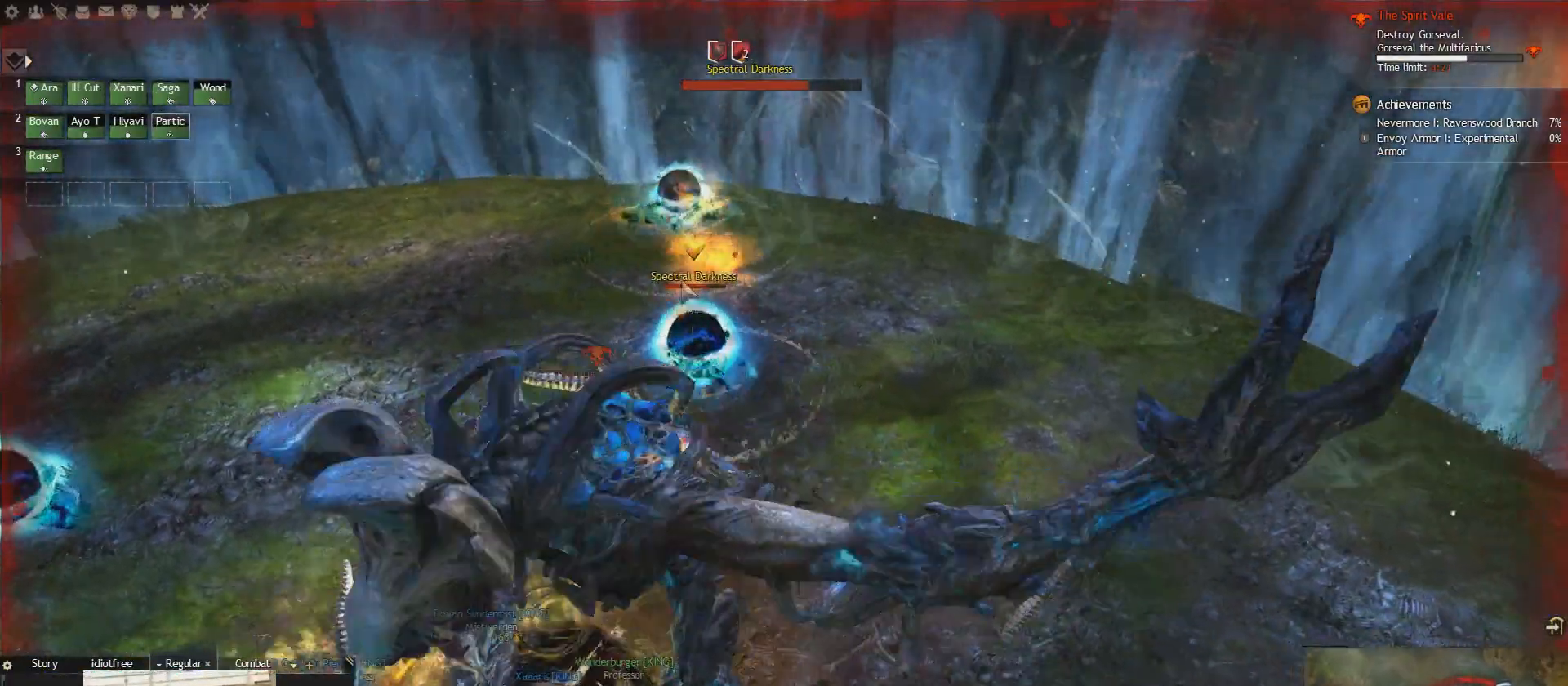
{"keys": ["1", "e"], "events": [[208, "1", "up"], [292, "1", "down"], [375, "1", "up"], [458, "1", "down"]]}
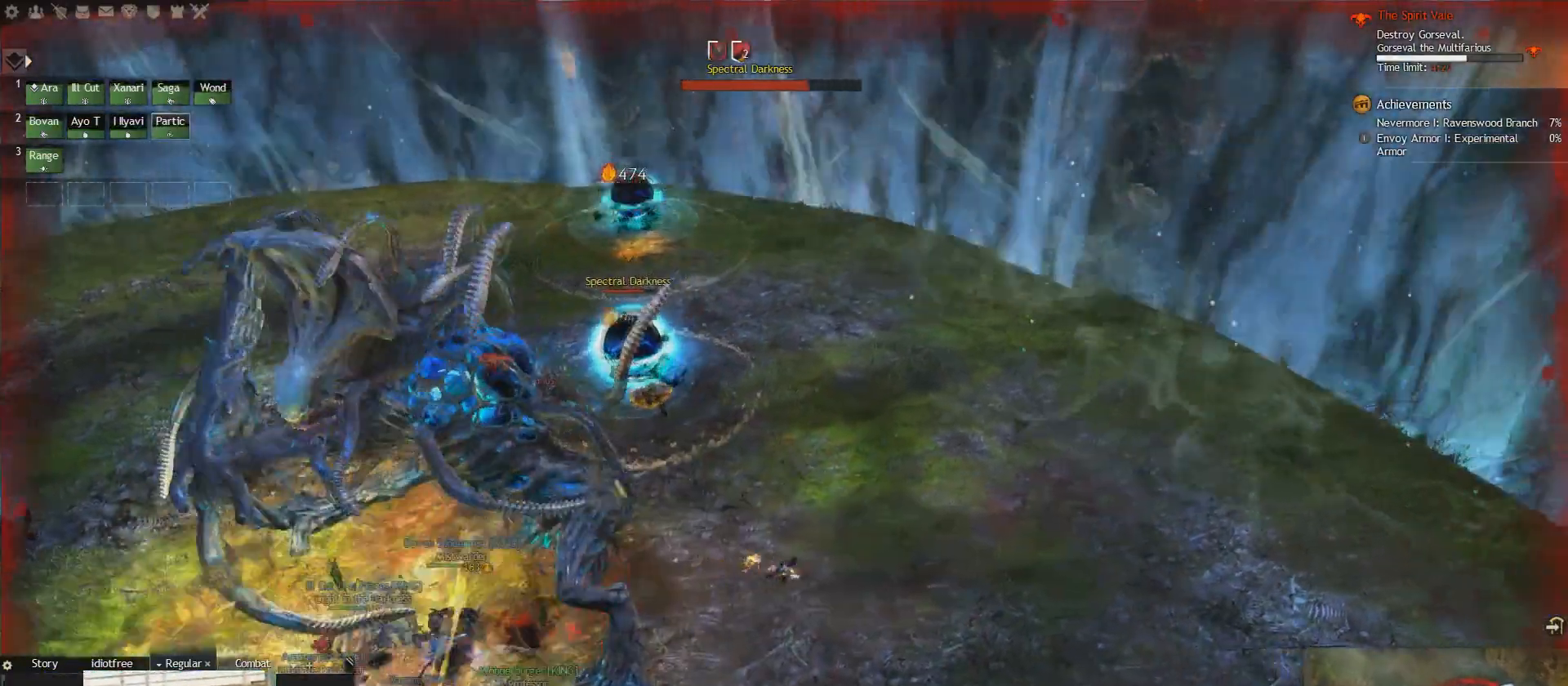
{"keys": ["1", "q"], "events": [[42, "1", "up"], [125, "q", "down"], [167, "e", "up"], [292, "1", "down"], [417, "1", "up"], [501, "1", "down"]]}
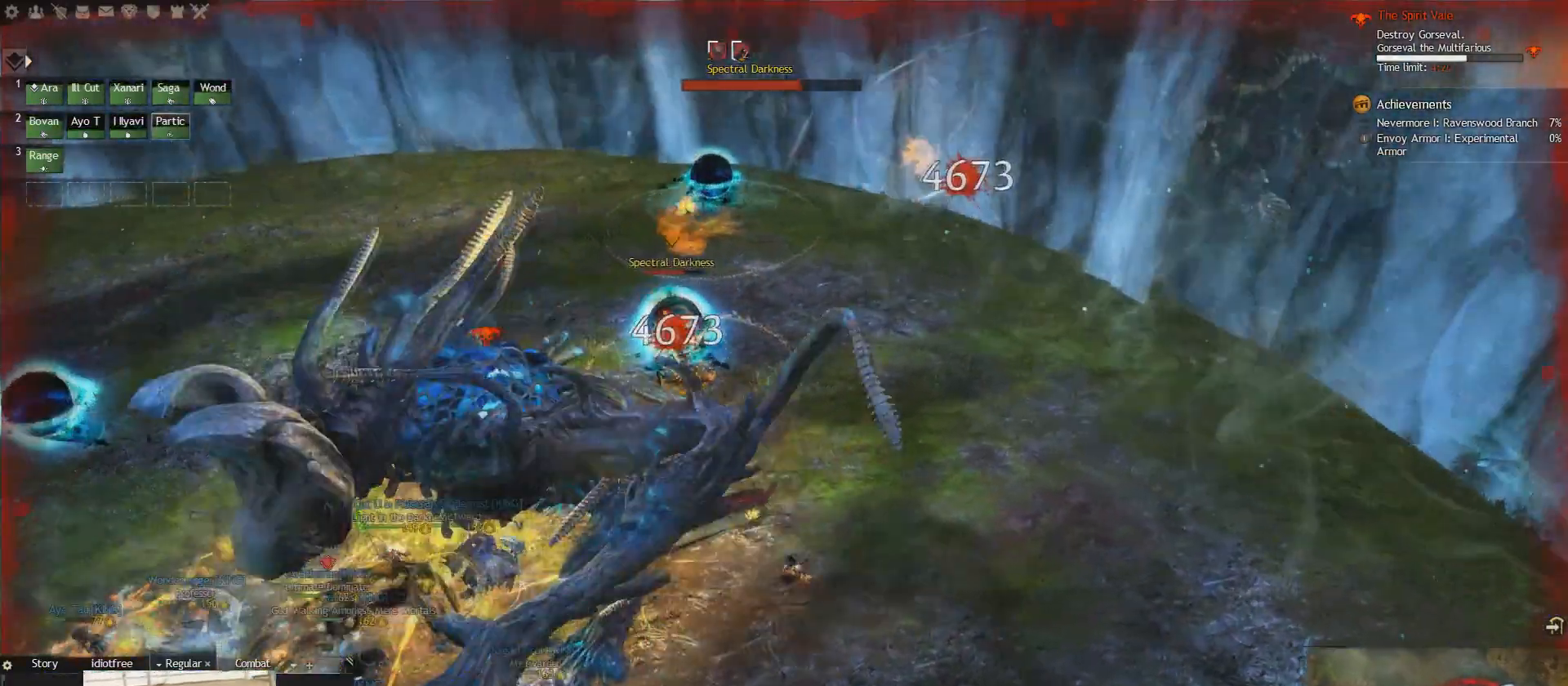
{"keys": ["q", "w"], "events": [[41, "1", "up"], [125, "1", "down"], [333, "1", "up"], [458, "w", "down"]]}